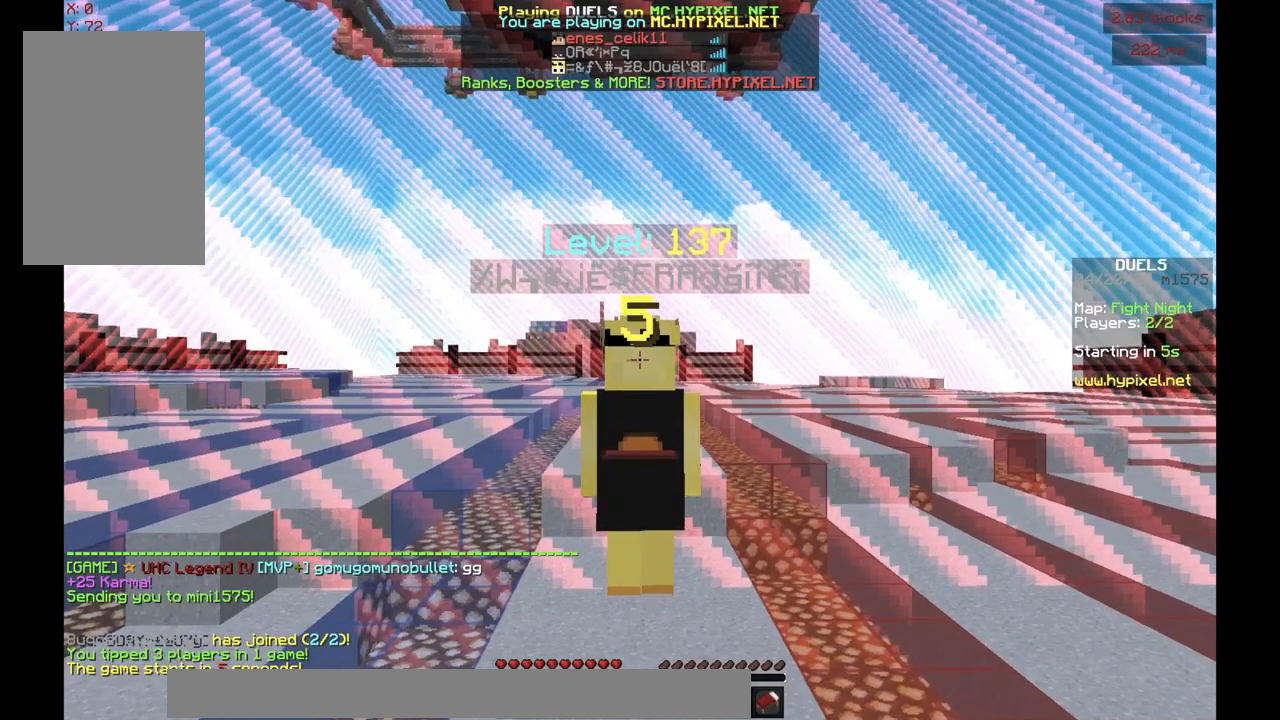
Gameplay with keyboard; each line is a JSON object with the keys held at the frame after it. "events" lists presses ("down") and releases ("up") of "a", "d", "s", "space" and "w" between this image and that frame as [ms after this image, input, new state], when the widget could be followed in between. No other keys are recorded. Mouse input is not recorded.
{"keys": ["space"], "events": []}
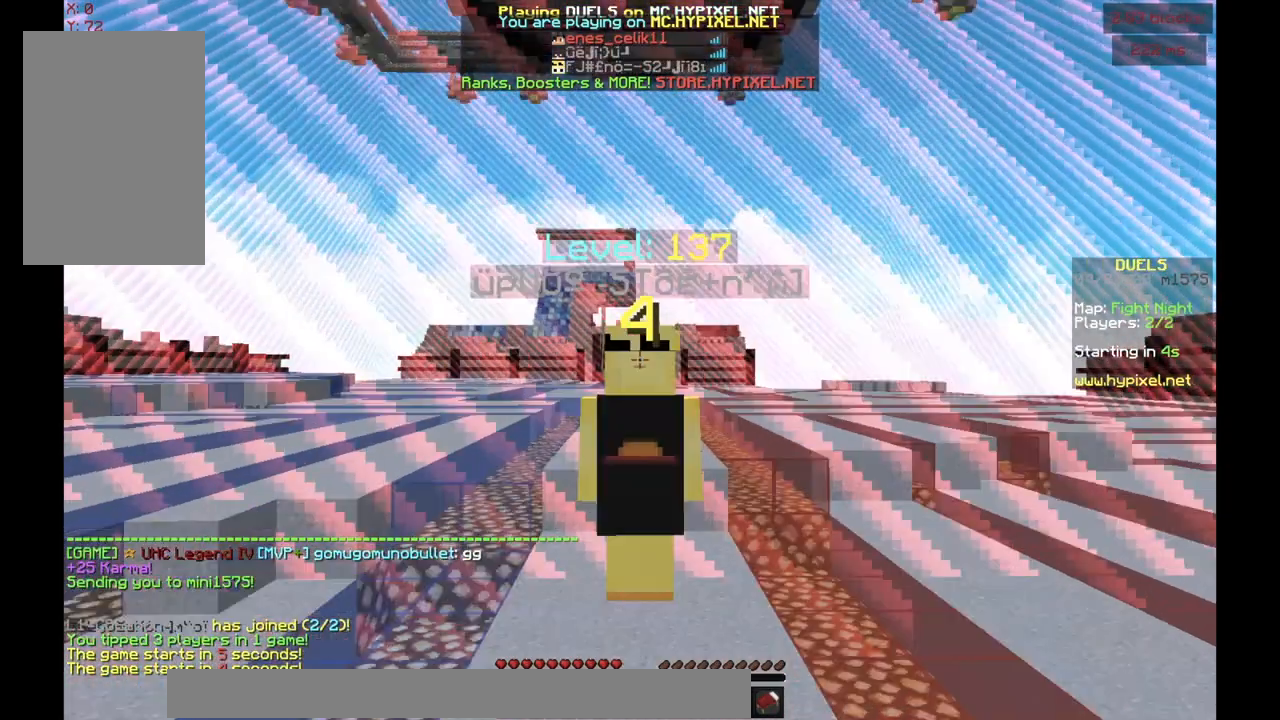
{"keys": ["space"], "events": []}
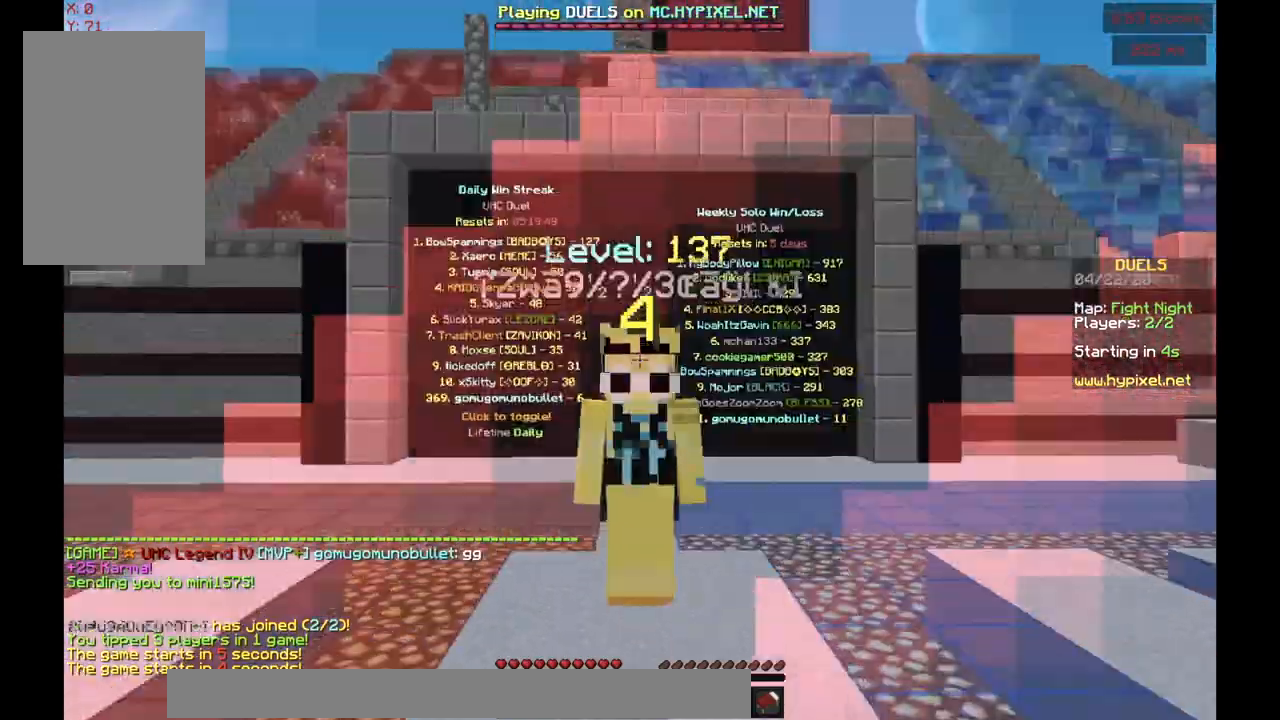
{"keys": ["space"], "events": []}
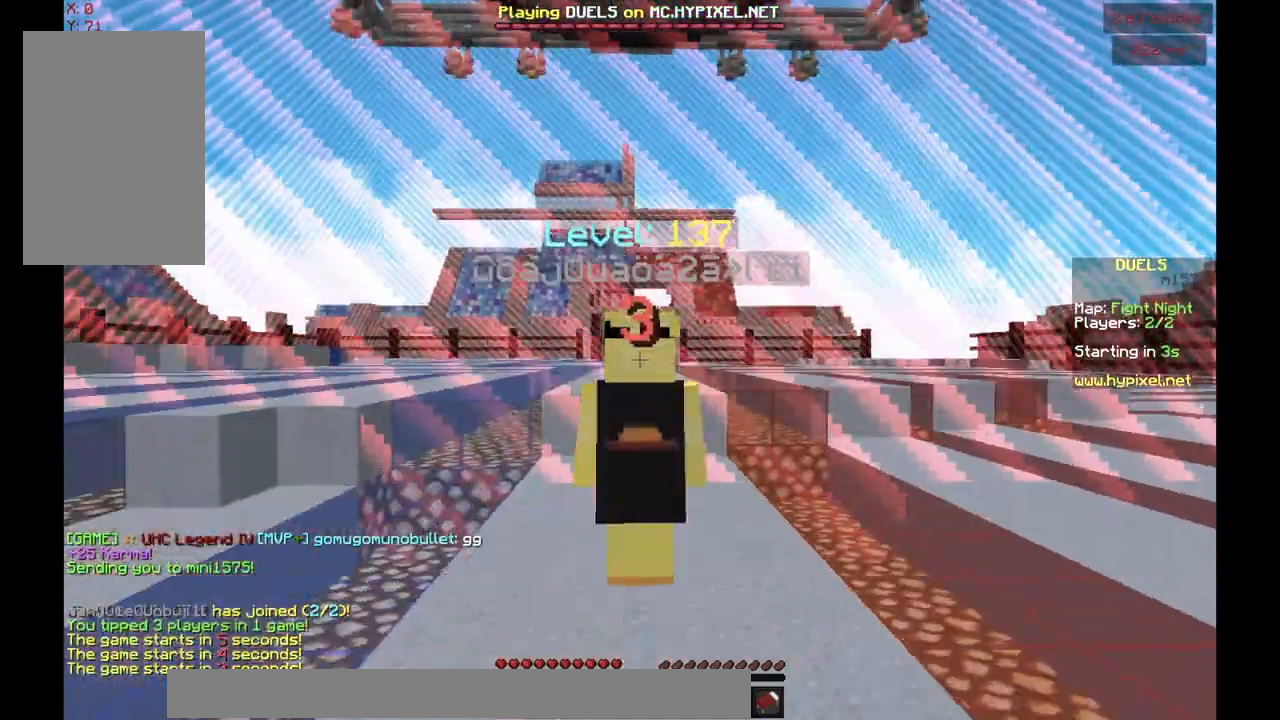
{"keys": ["space"], "events": []}
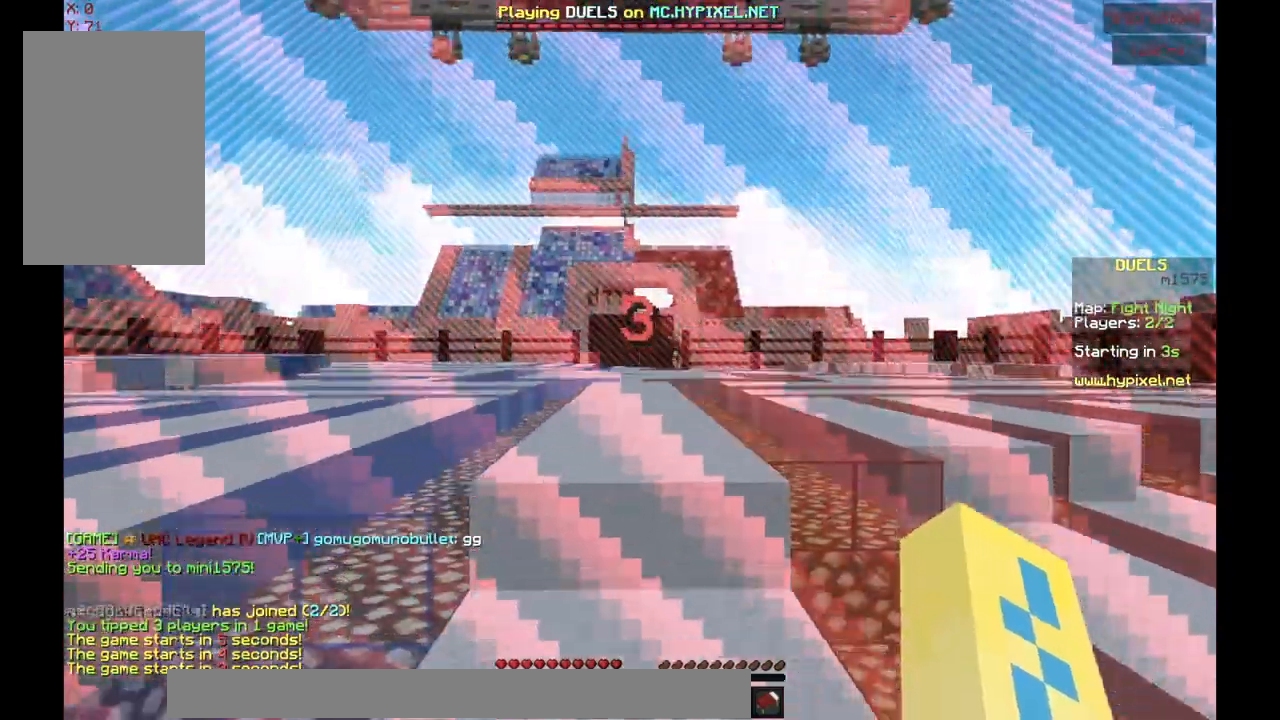
{"keys": ["space"], "events": []}
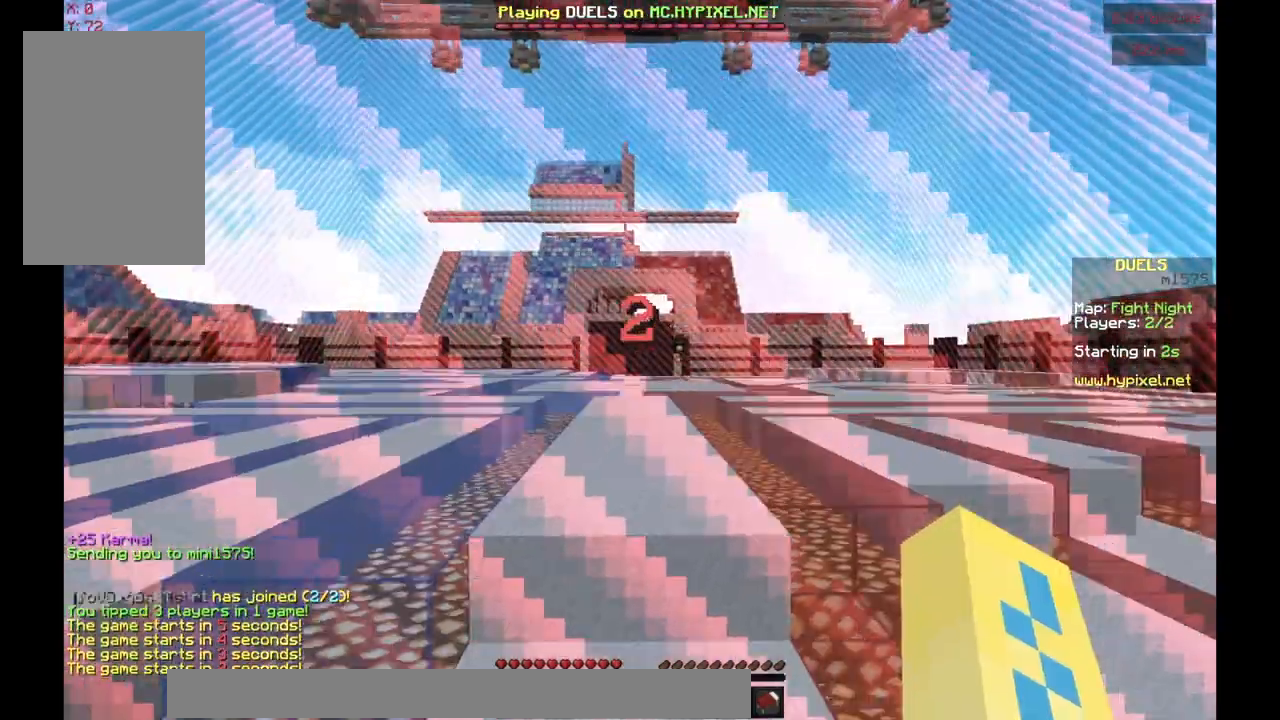
{"keys": ["space"], "events": []}
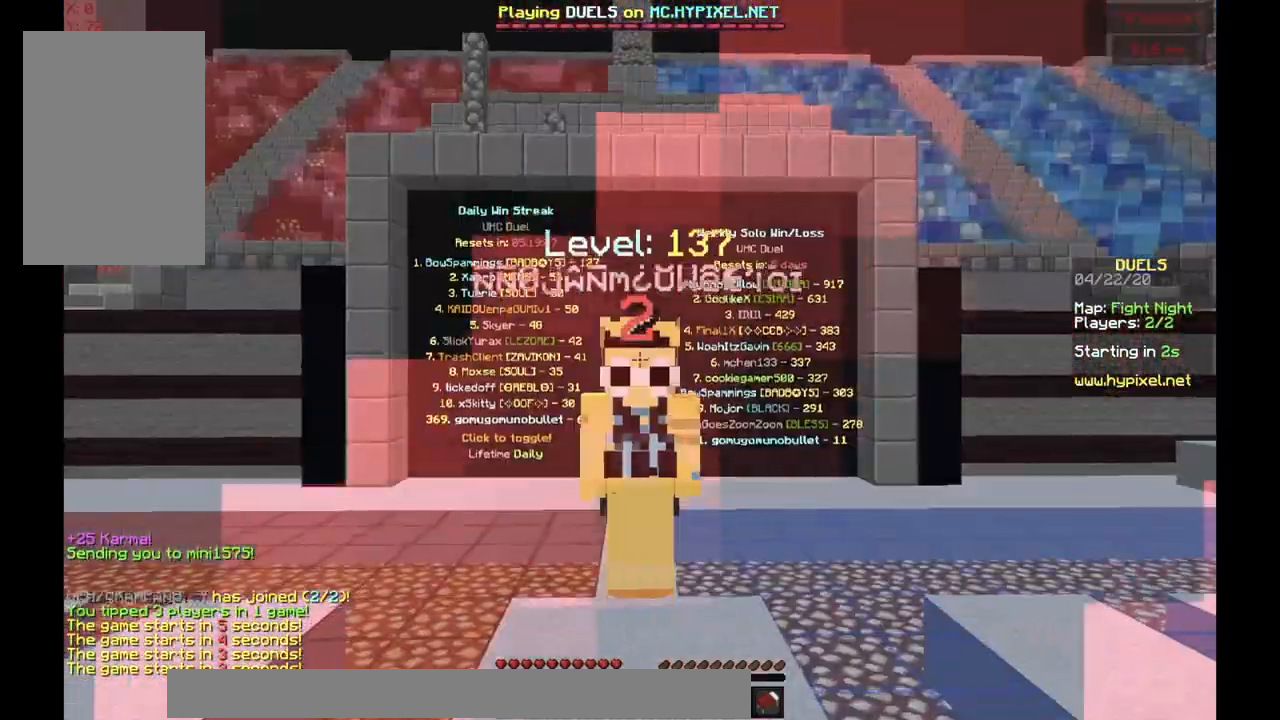
{"keys": ["space"], "events": []}
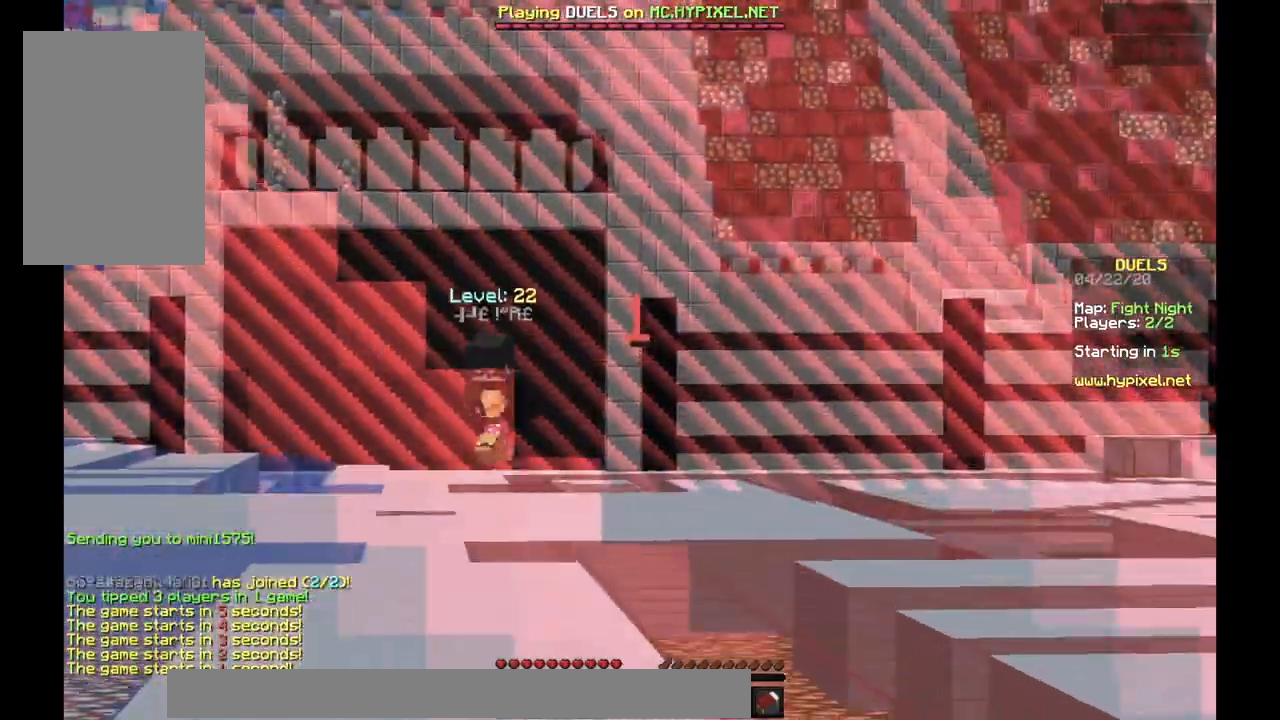
{"keys": ["space"], "events": []}
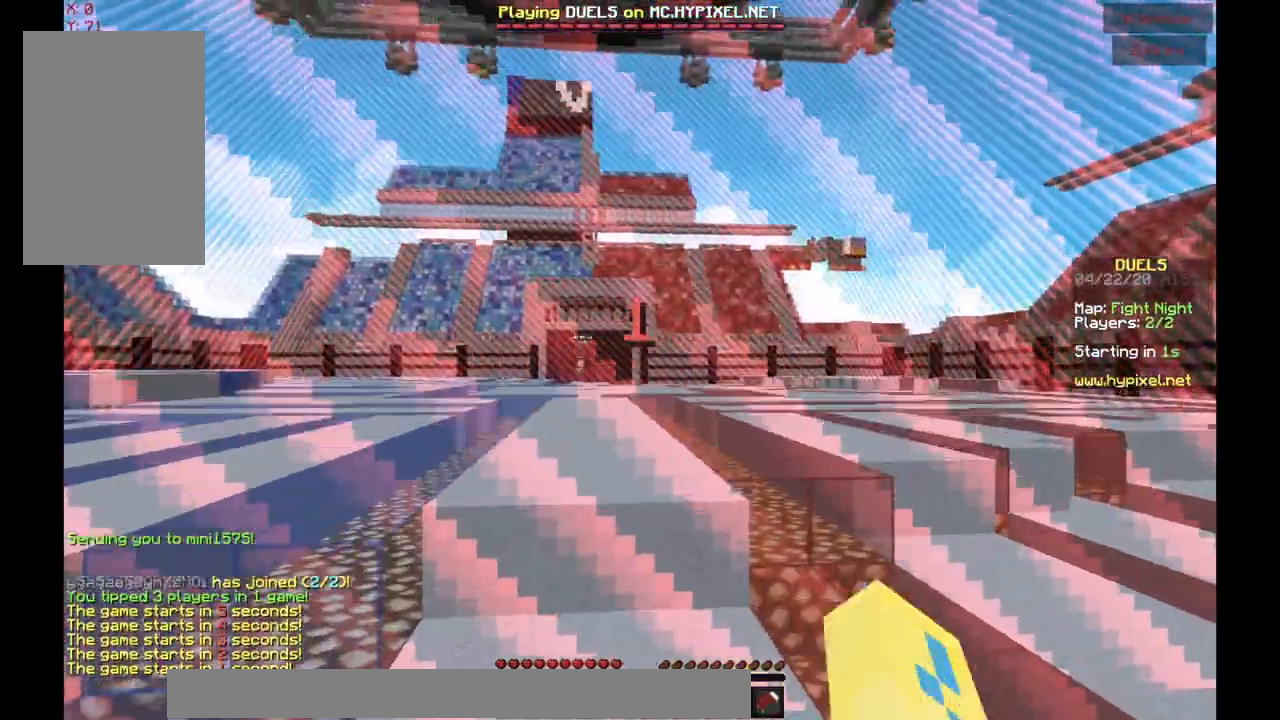
{"keys": ["w"], "events": [[50, "space", "up"], [217, "w", "down"]]}
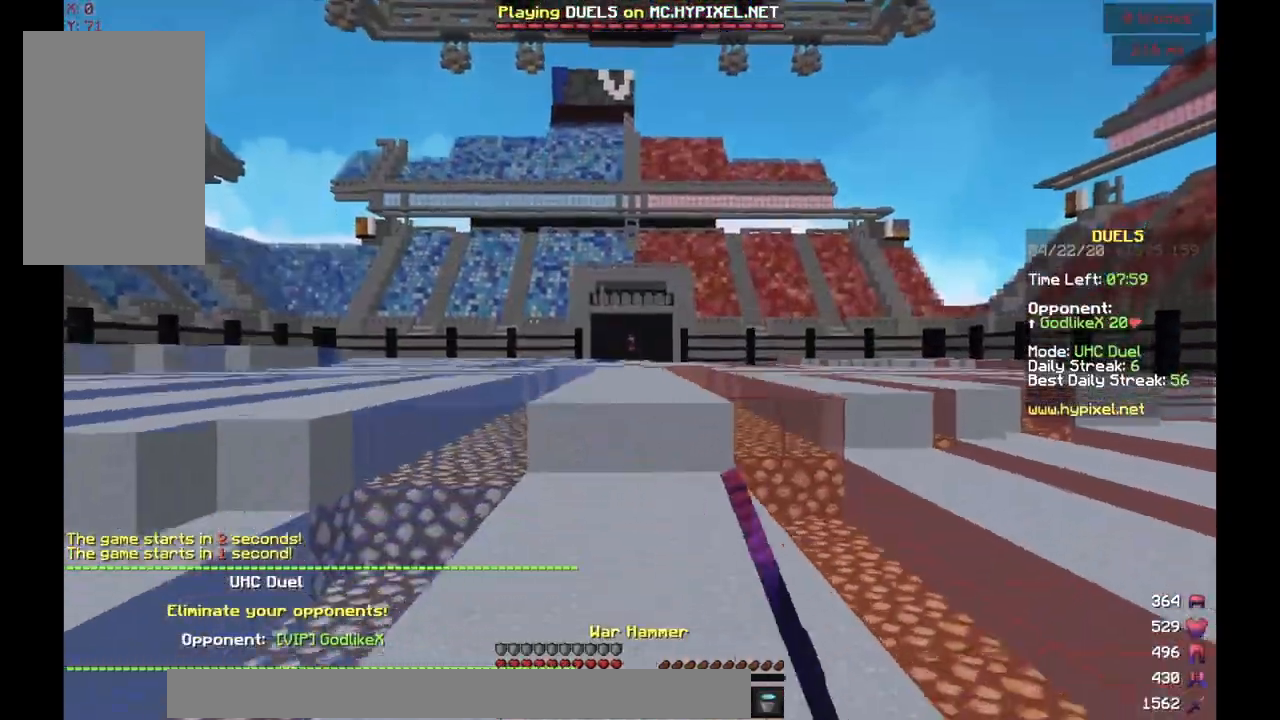
{"keys": ["w"], "events": [[184, "space", "down"], [501, "space", "up"]]}
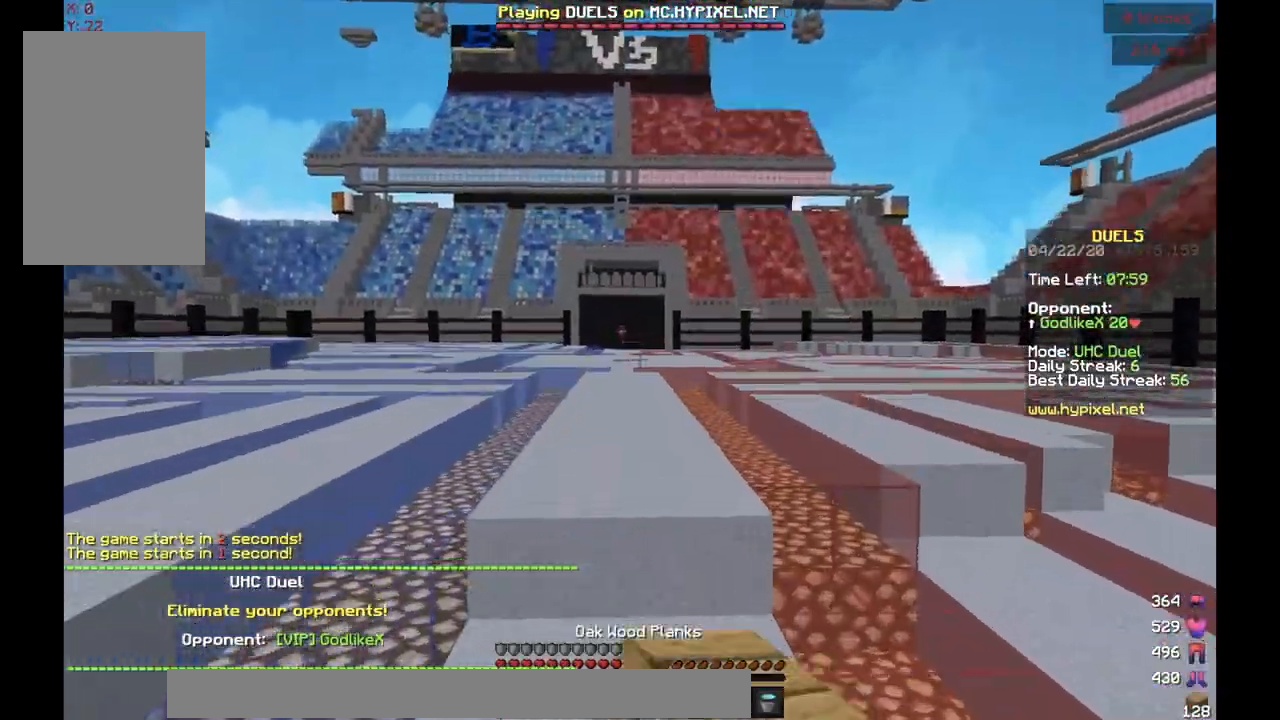
{"keys": ["w"], "events": []}
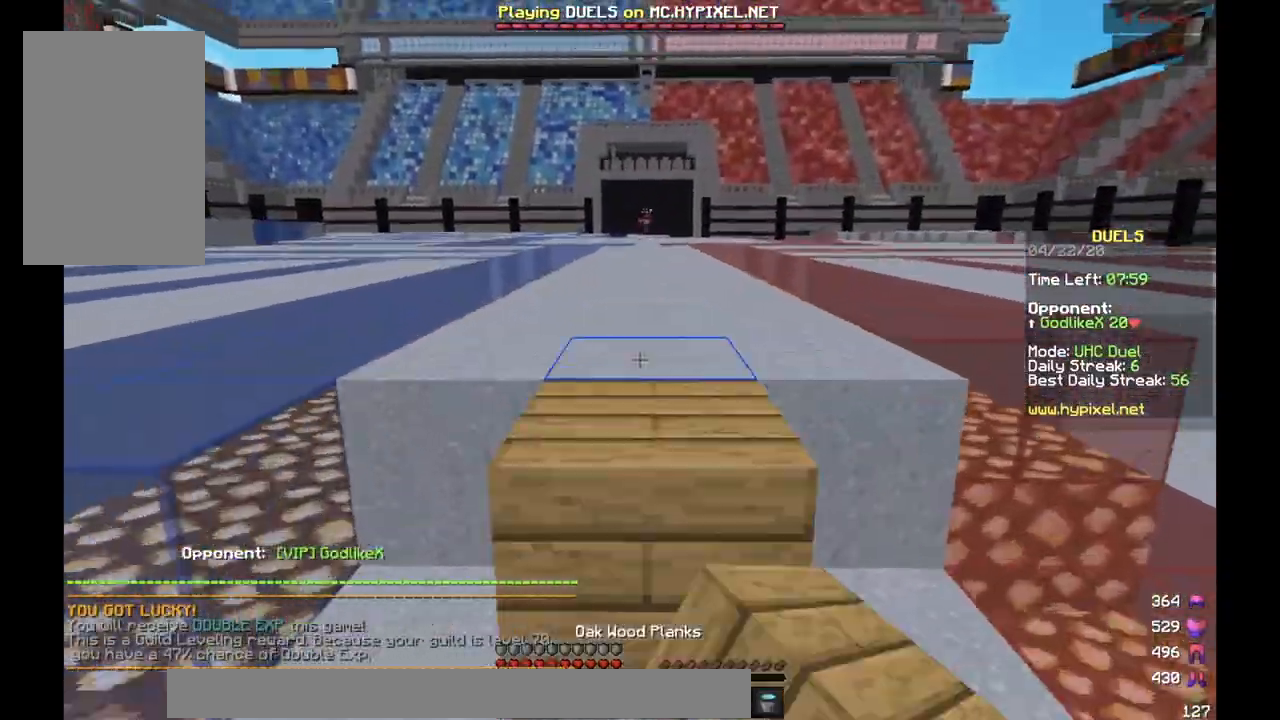
{"keys": ["space", "w"], "events": [[17, "space", "down"]]}
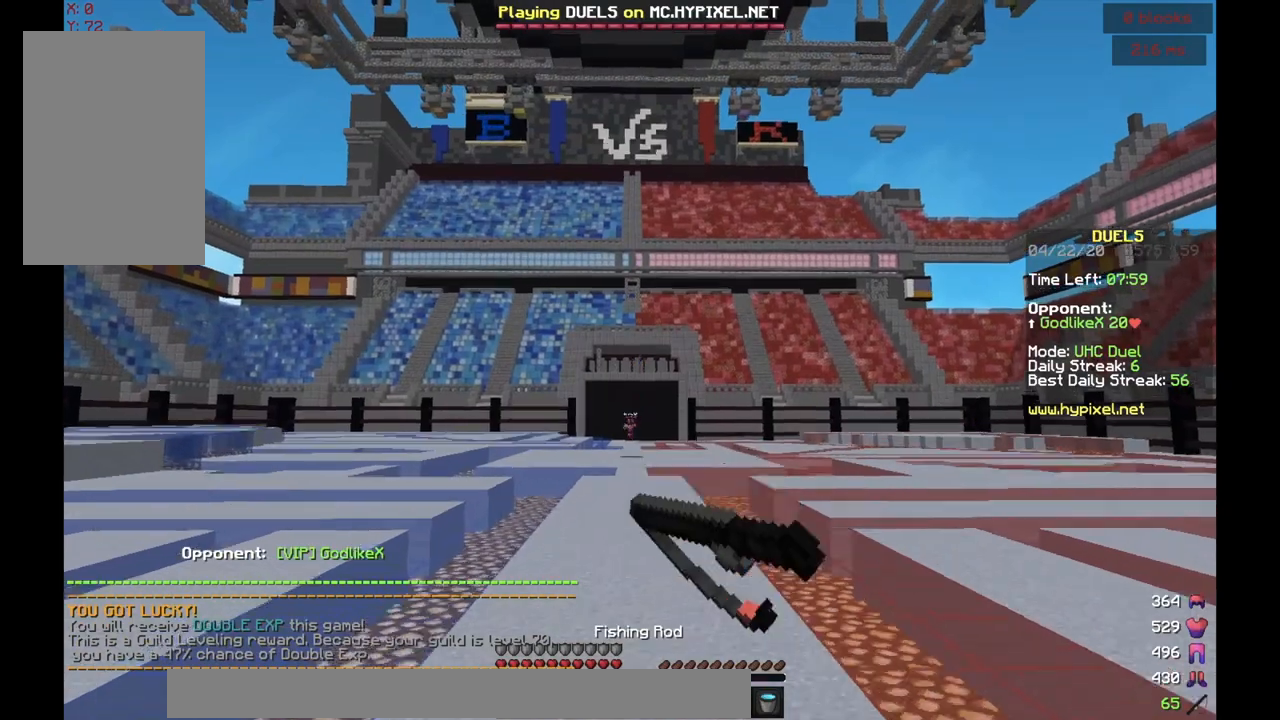
{"keys": ["space", "w"], "events": []}
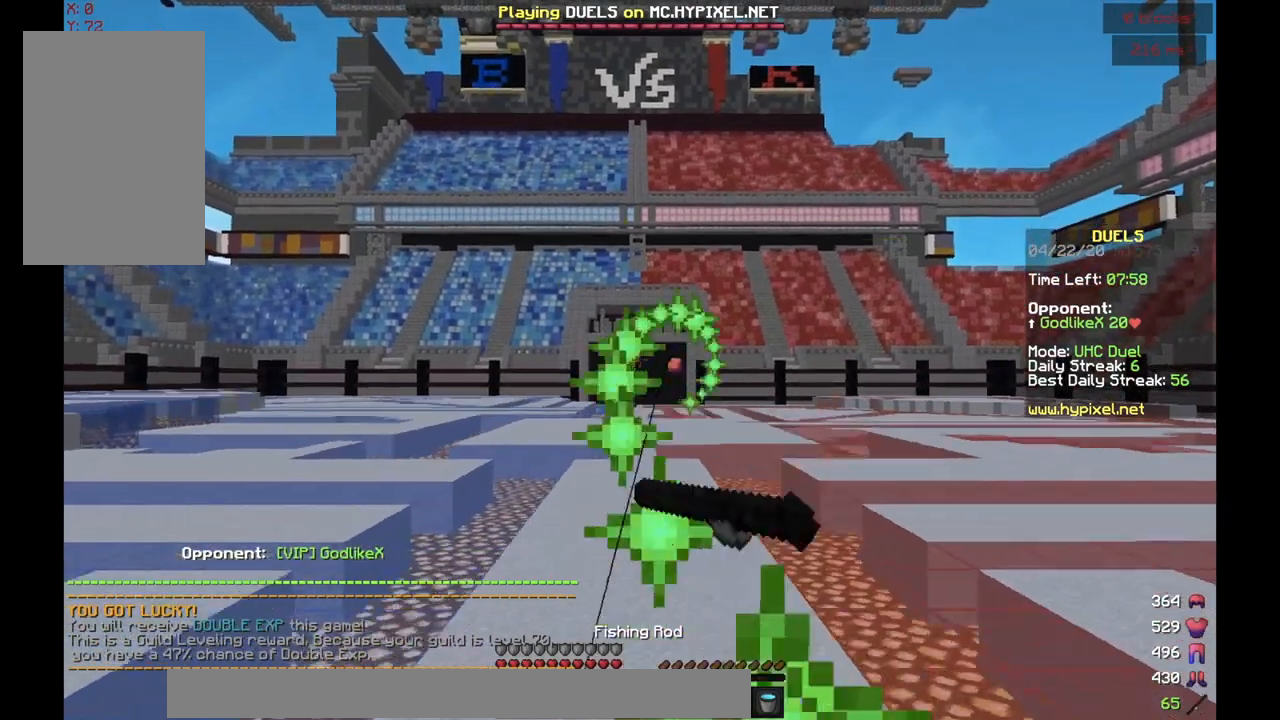
{"keys": ["space", "w"], "events": []}
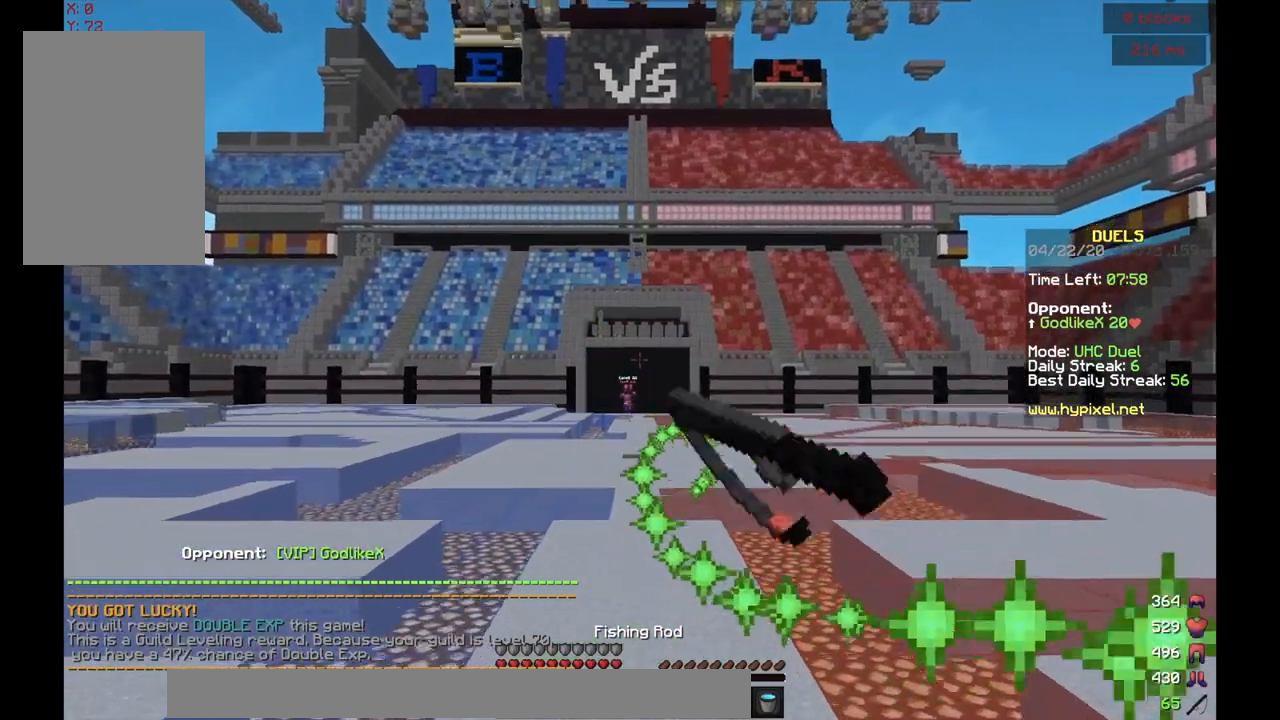
{"keys": ["space", "w"], "events": []}
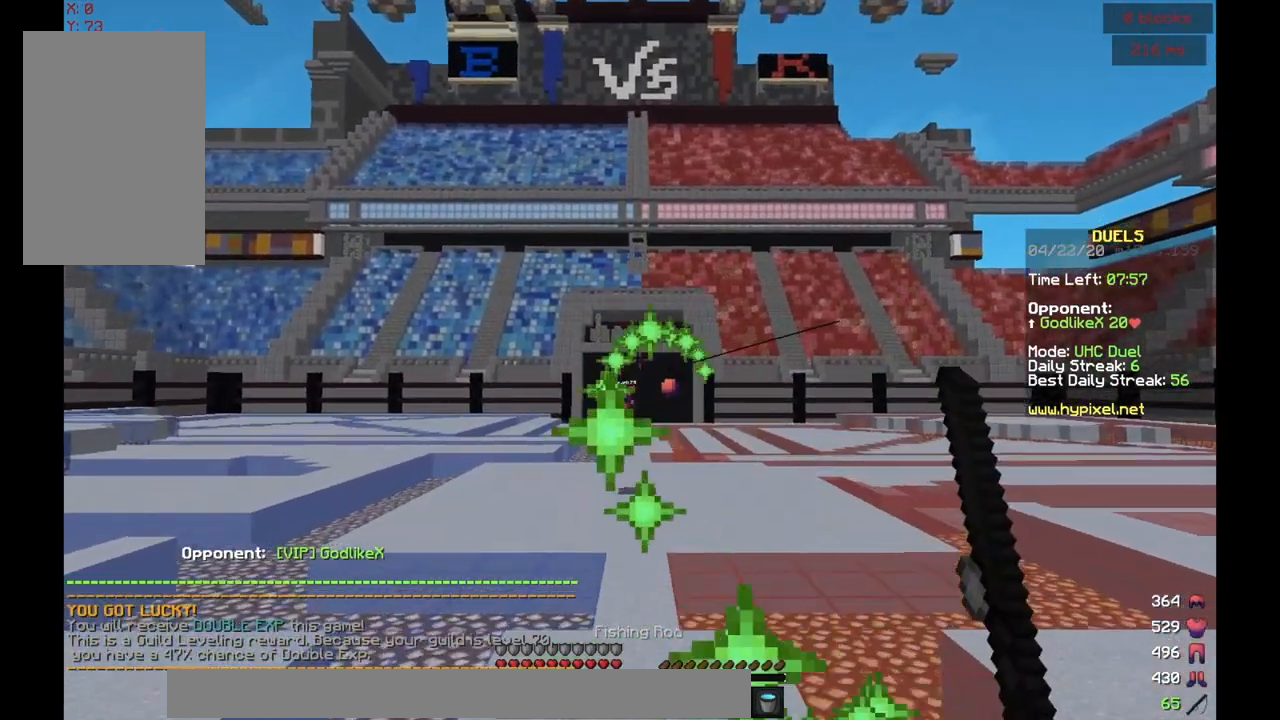
{"keys": ["a", "space", "w"], "events": [[167, "a", "down"]]}
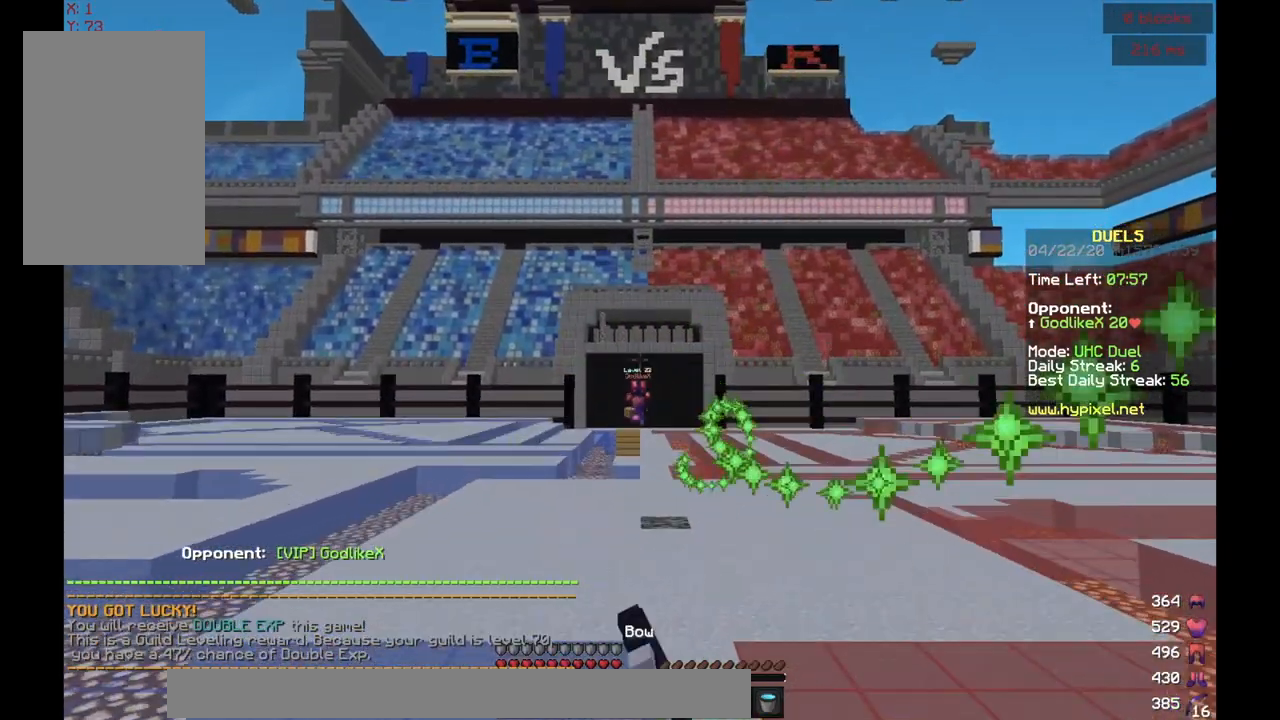
{"keys": ["a", "w"], "events": [[200, "space", "up"]]}
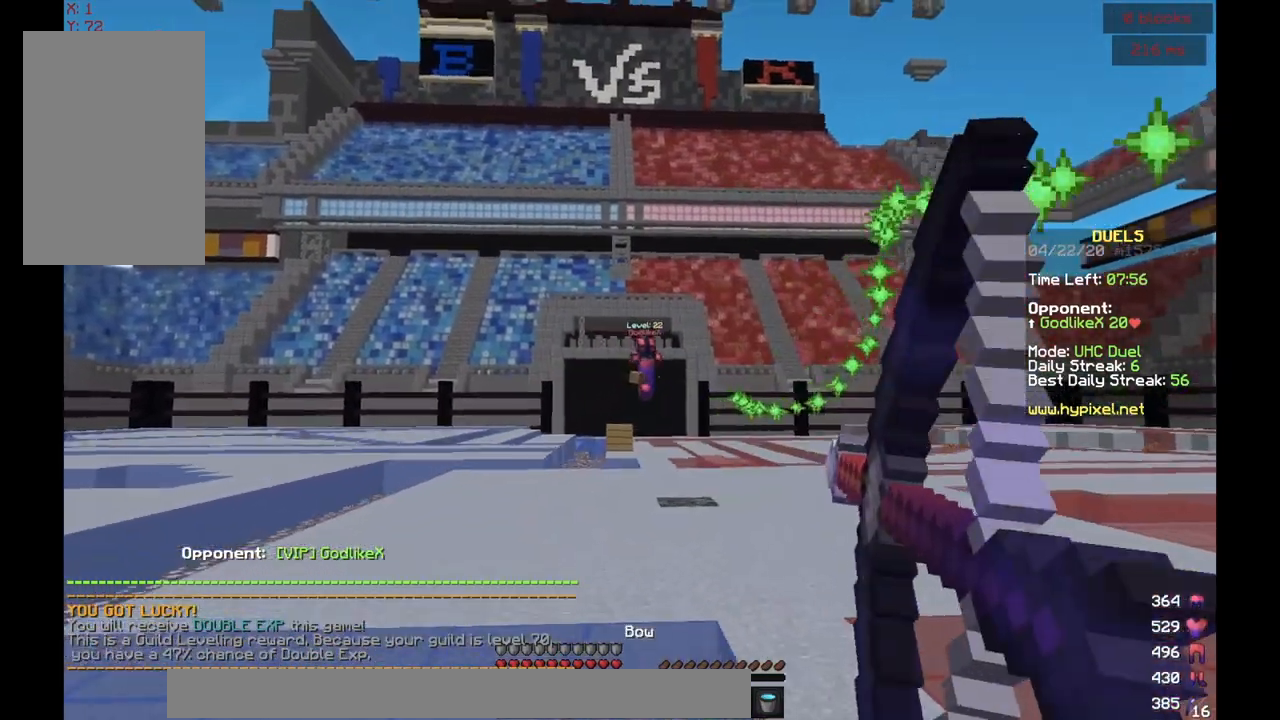
{"keys": ["a", "w"], "events": [[267, "a", "up"], [484, "a", "down"]]}
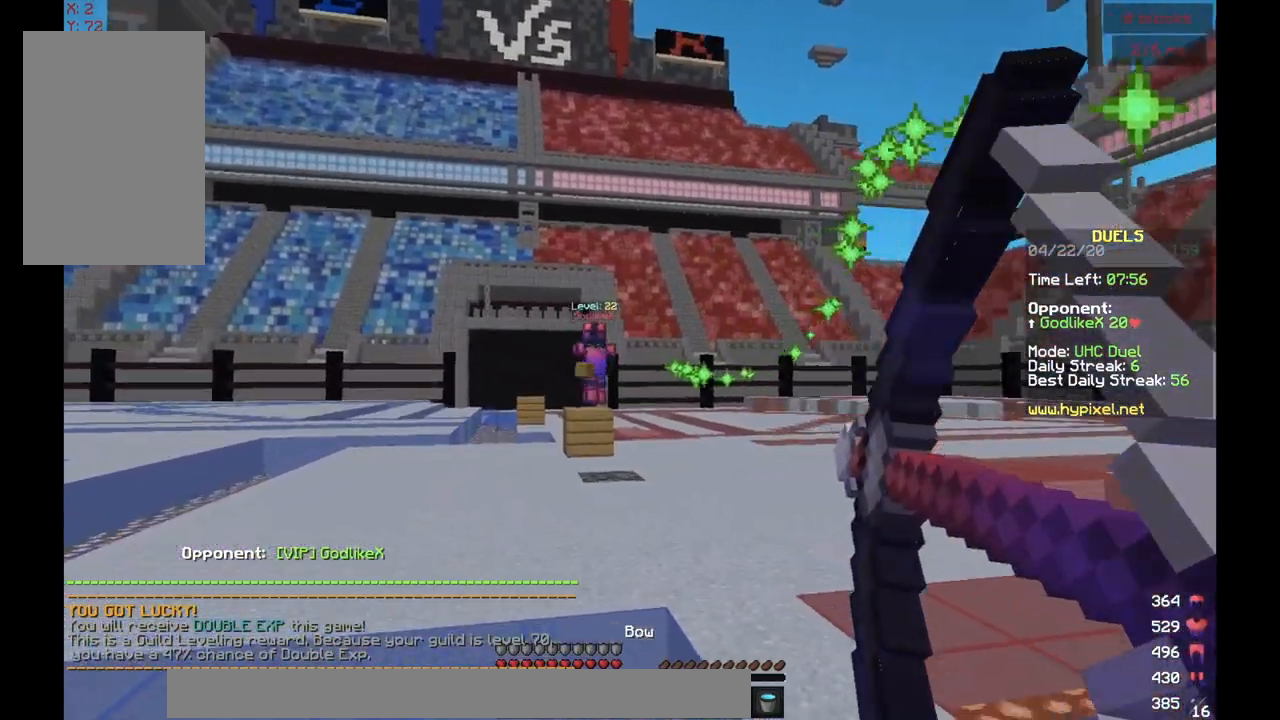
{"keys": ["a"], "events": [[300, "w", "up"]]}
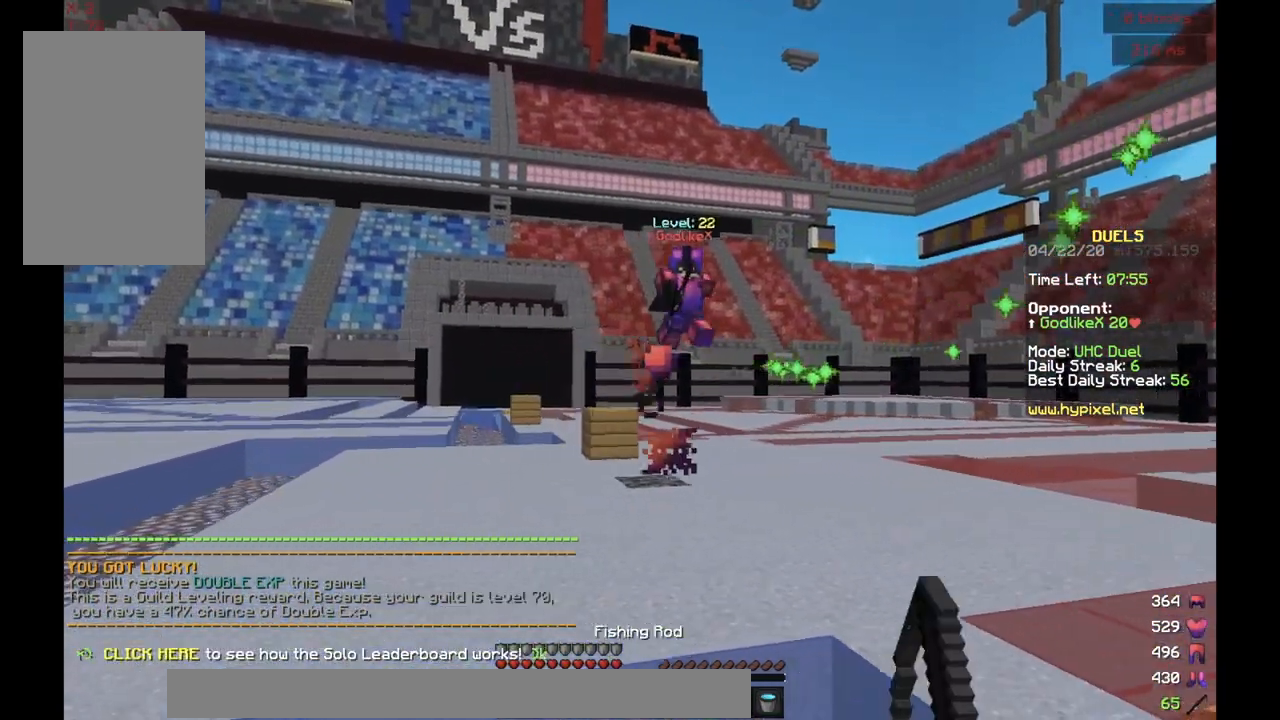
{"keys": ["a", "w"], "events": [[150, "w", "down"]]}
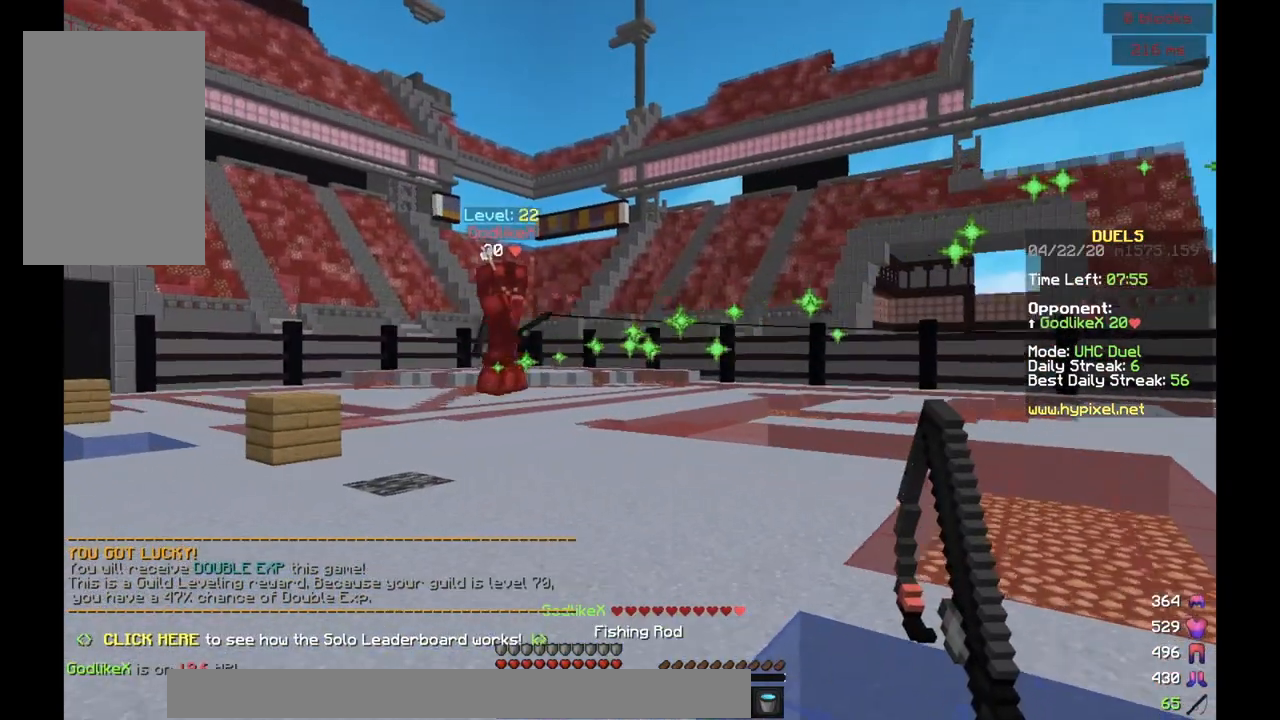
{"keys": ["a"], "events": [[17, "w", "up"]]}
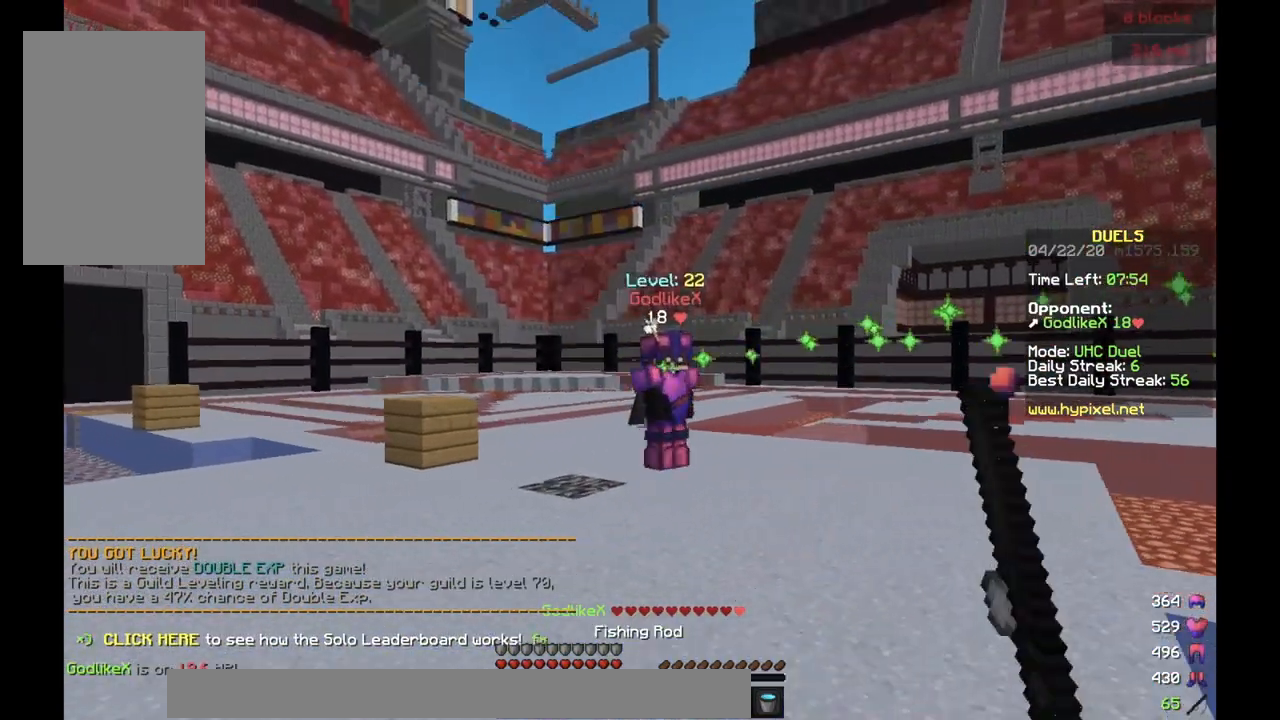
{"keys": ["d"], "events": [[367, "a", "up"], [367, "d", "down"]]}
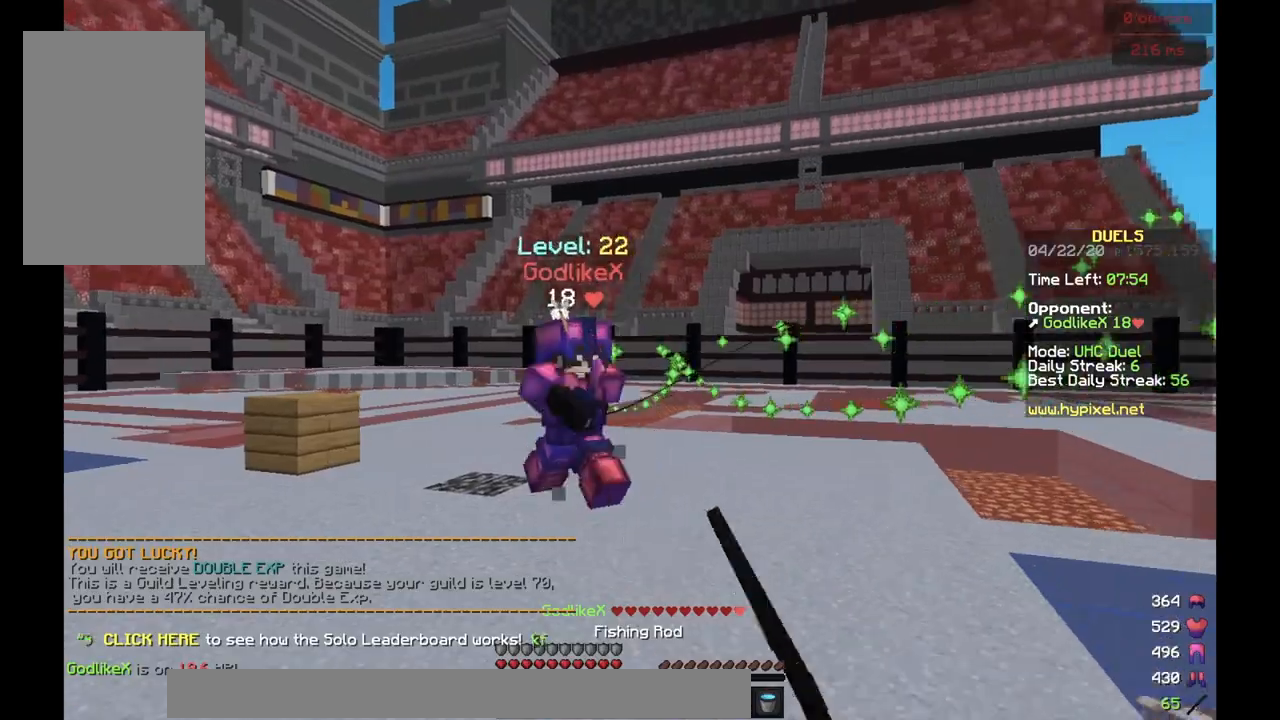
{"keys": ["w"], "events": [[67, "w", "down"], [417, "d", "up"]]}
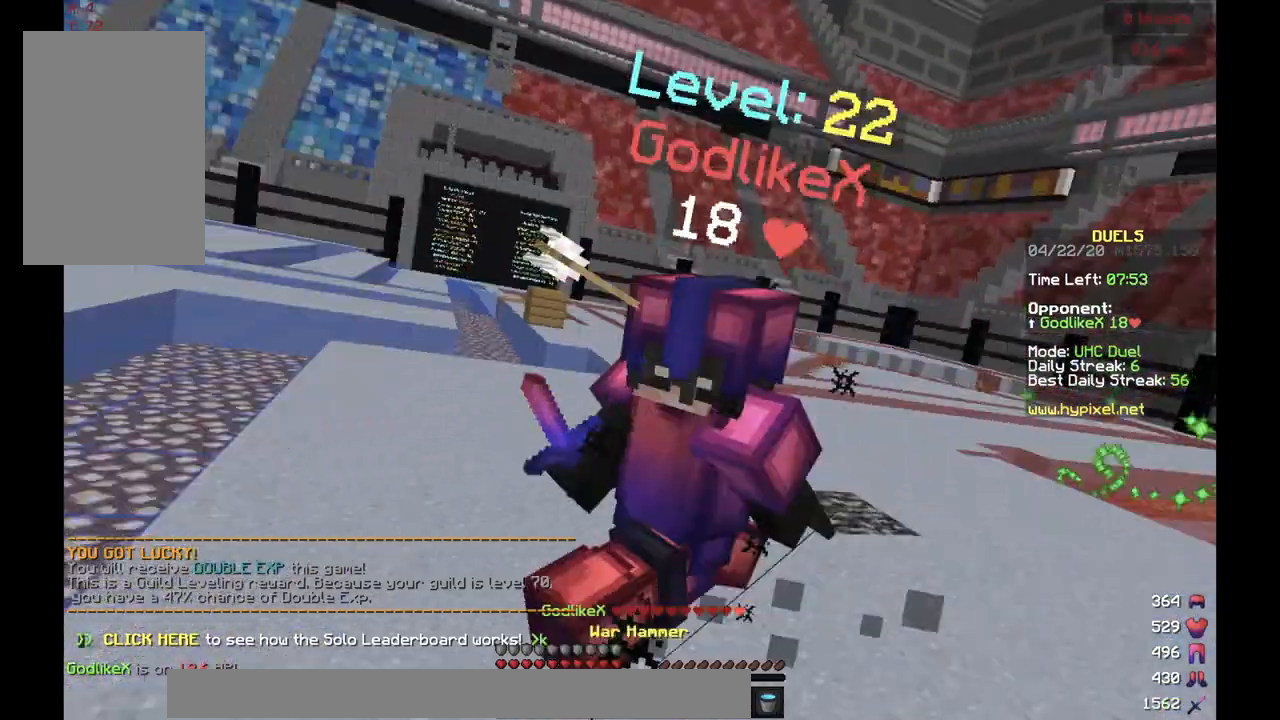
{"keys": ["w"], "events": [[184, "w", "up"], [301, "w", "down"]]}
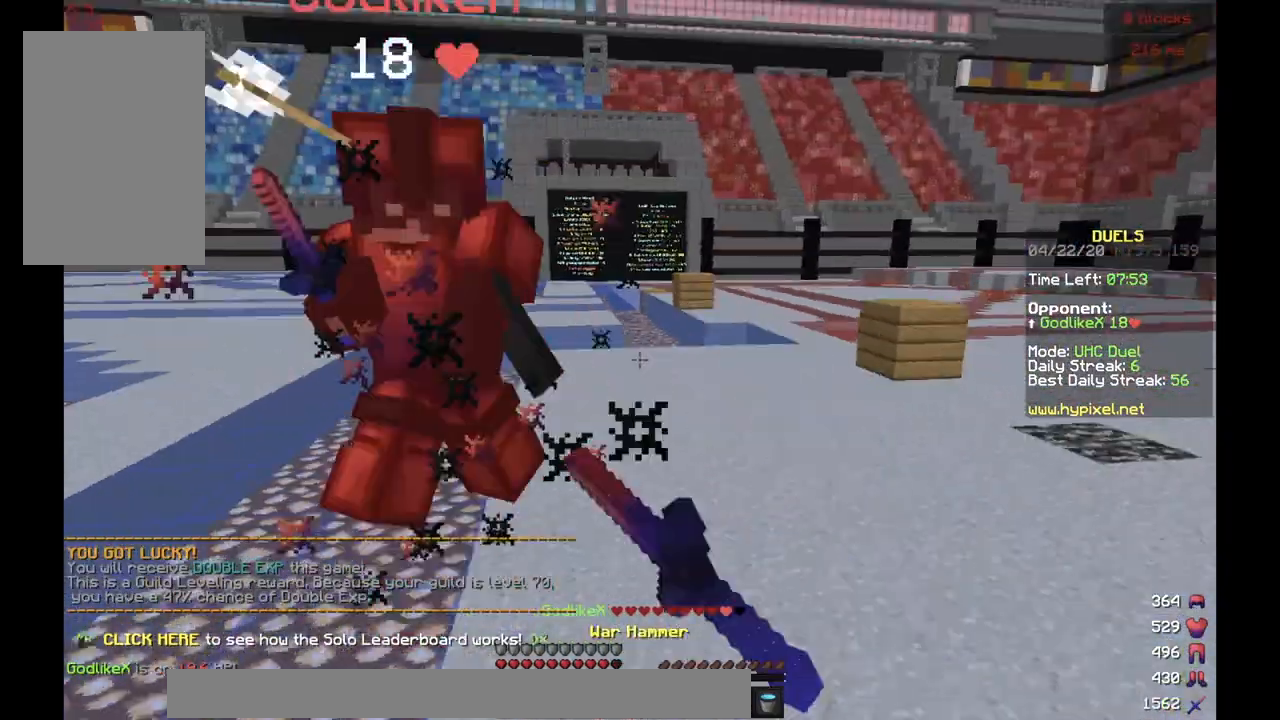
{"keys": ["w"], "events": []}
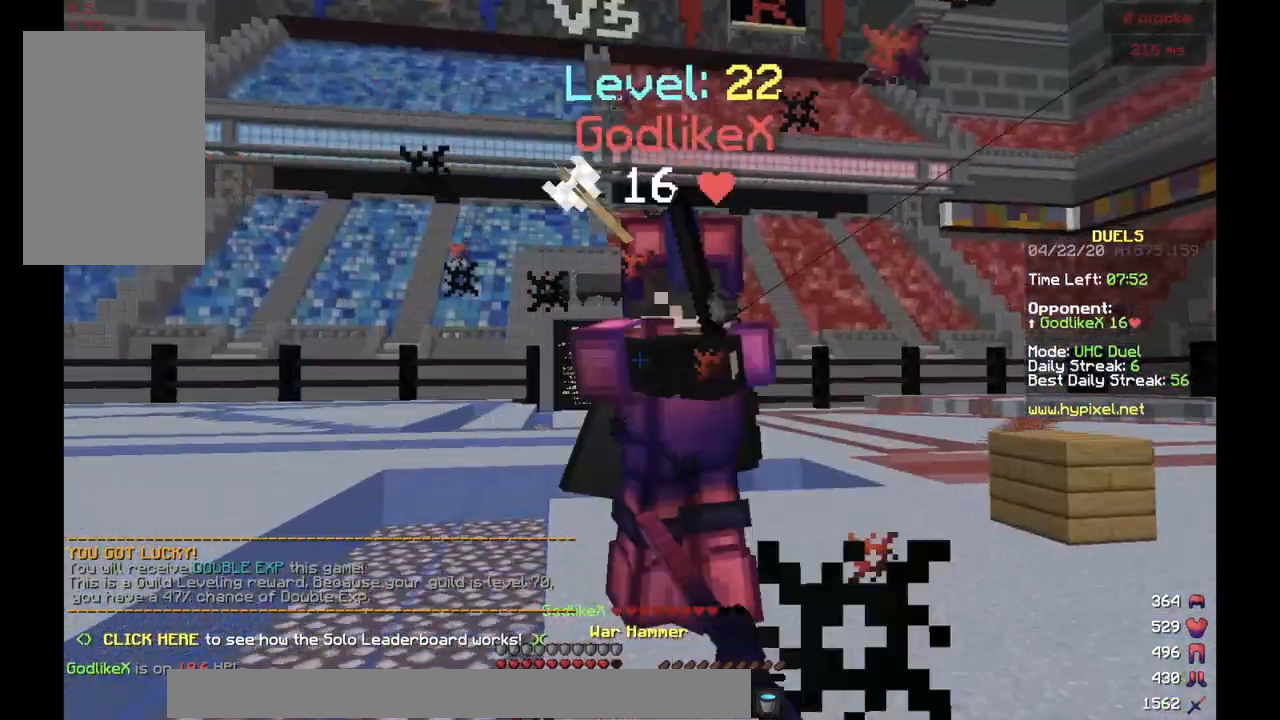
{"keys": ["w"], "events": [[251, "a", "down"], [434, "a", "up"]]}
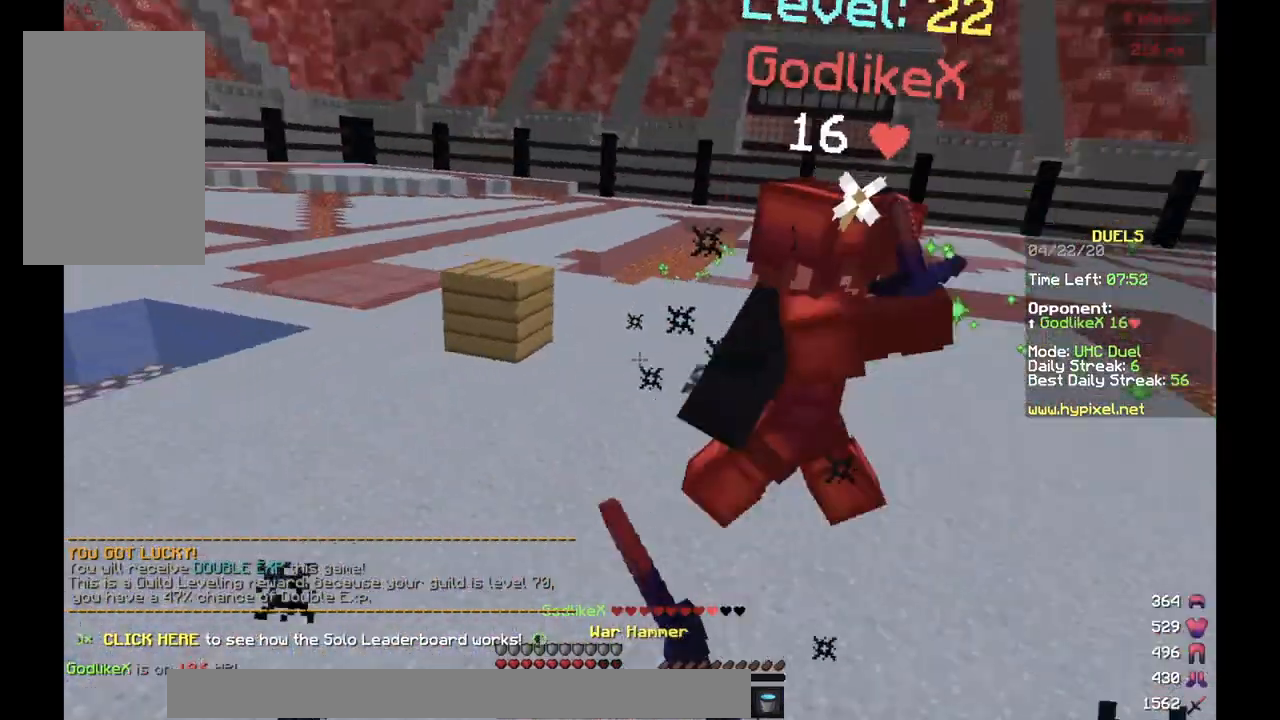
{"keys": ["d", "w"], "events": [[33, "d", "down"]]}
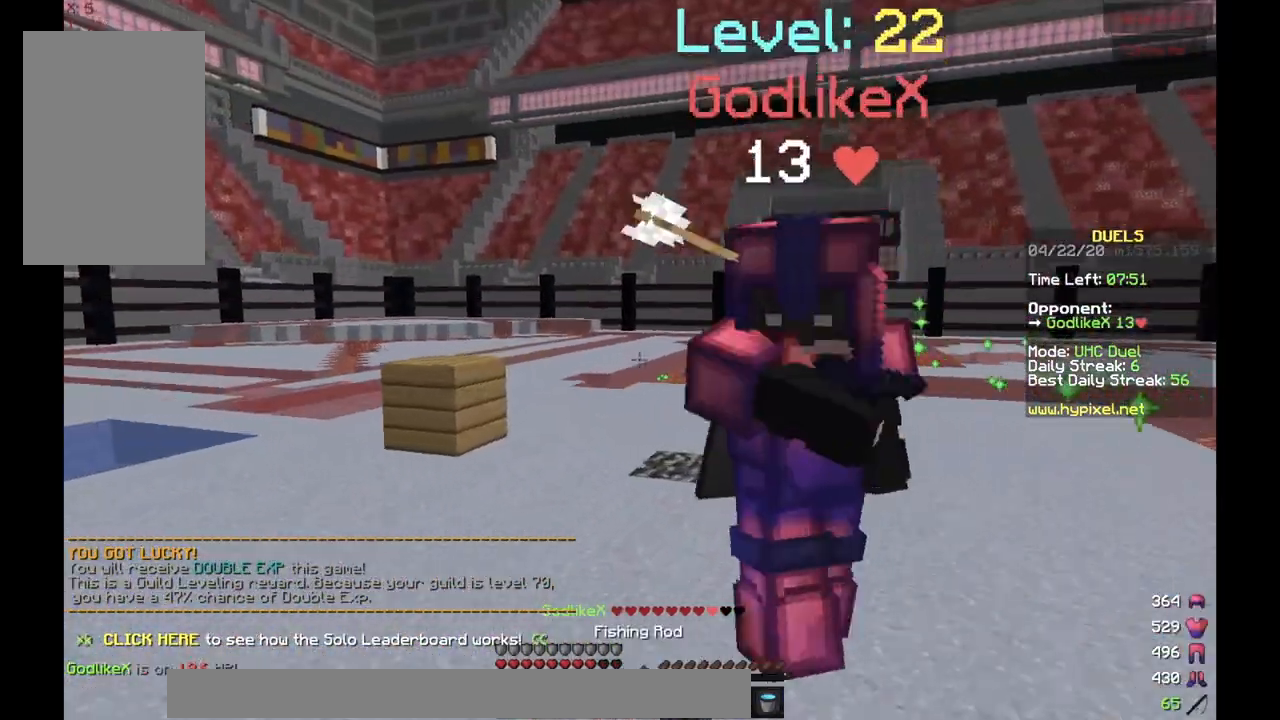
{"keys": ["w"], "events": [[367, "d", "up"]]}